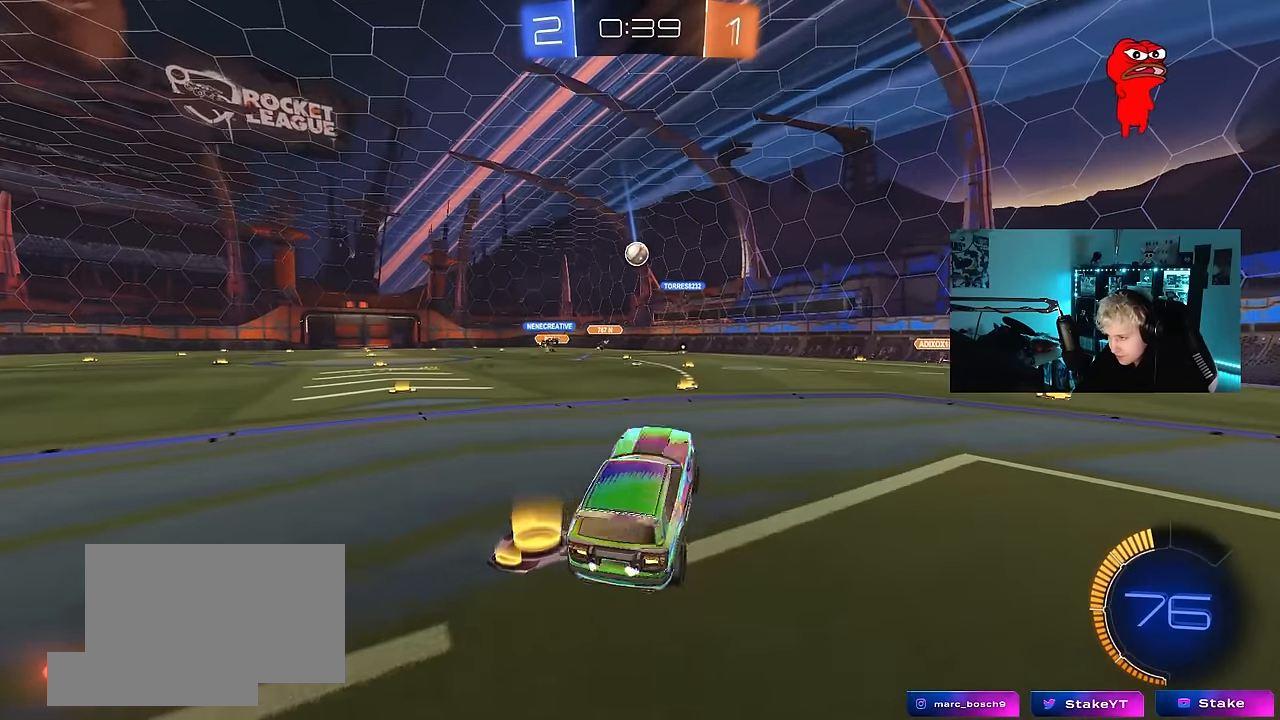
Gameplay with keyboard and mouse; each line is a JSON object with the keys and mouse buttons held at the frame after it. "events" lists presses ("down") and releases ("up") of "1", "2", "3", "4", "5", "a", "alt", "c", "caps_lock", "ctrl", "d", "e", "f", "g", "q", "r", "s", "shift", "space", "t", "tab", "v", "w", "x", "z", "mouse_left", "mouse_wheel" and "mouse_right" between this image and that frame as [ms after this image, input, new state], when the widget could be followed in between. "mouse_left", "mouse_wheel", "mouse_right" = the "left", "wheel", "right" buttons of the "mouse" list. No other keys are recorded. "wheel" means that the mouse wheel is clicked or scrolled. Mouse movement is not recorded.
{"keys": ["a", "w"], "mouse": ["left"], "events": [[116, "w", "down"], [266, "mouse_left", "down"], [266, "mouse_right", "down"], [400, "mouse_right", "up"], [500, "a", "down"]]}
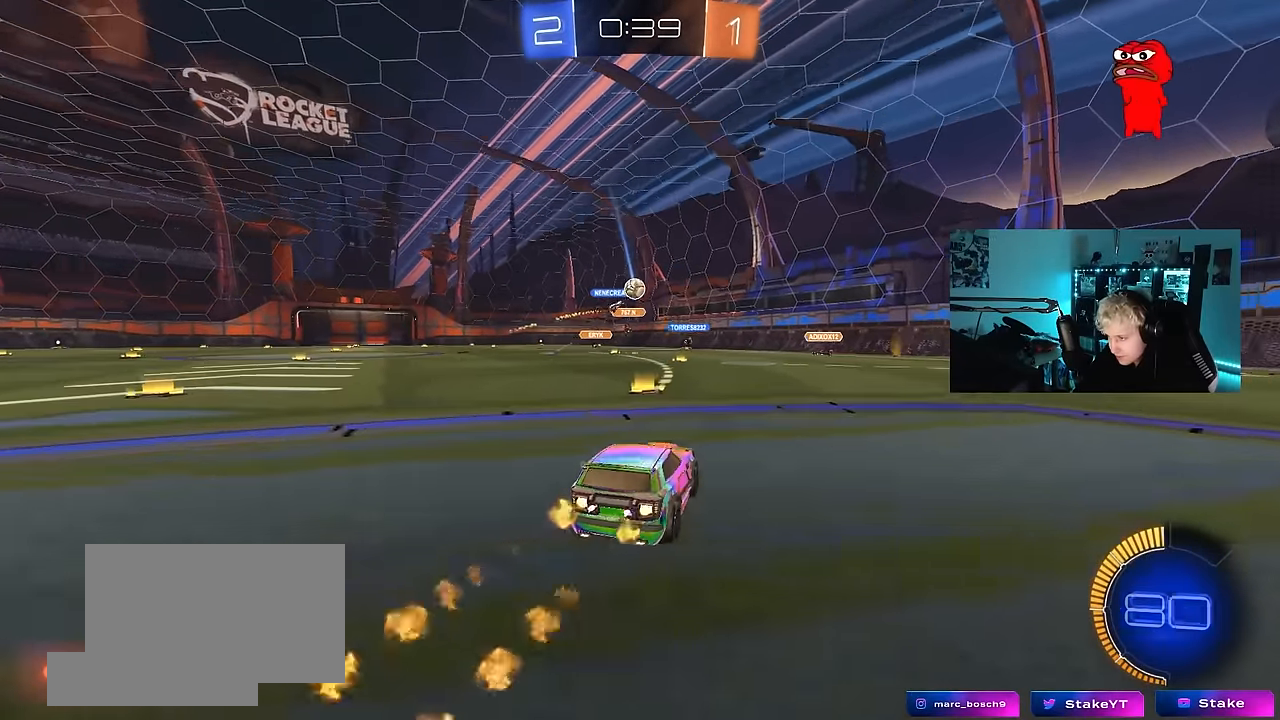
{"keys": ["a", "w"], "mouse": [], "events": [[50, "a", "up"], [183, "mouse_left", "up"], [366, "a", "down"]]}
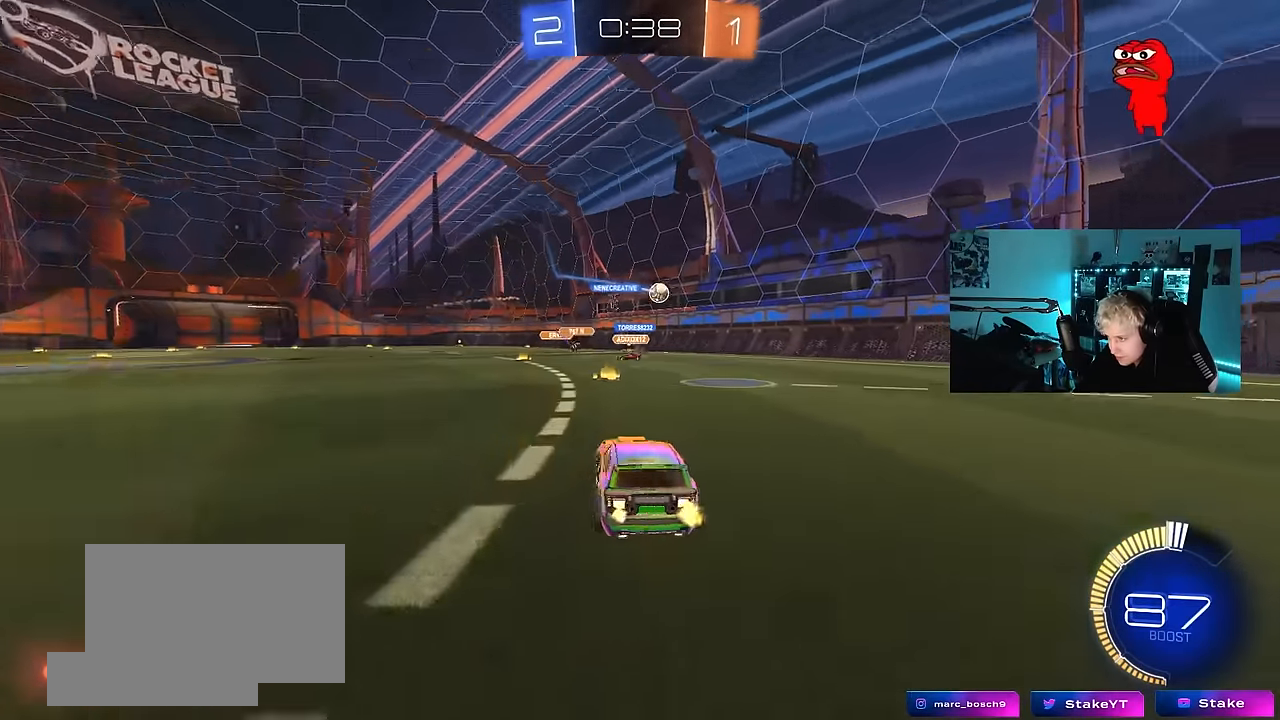
{"keys": ["a", "w"], "mouse": [], "events": [[16, "a", "up"], [483, "a", "down"]]}
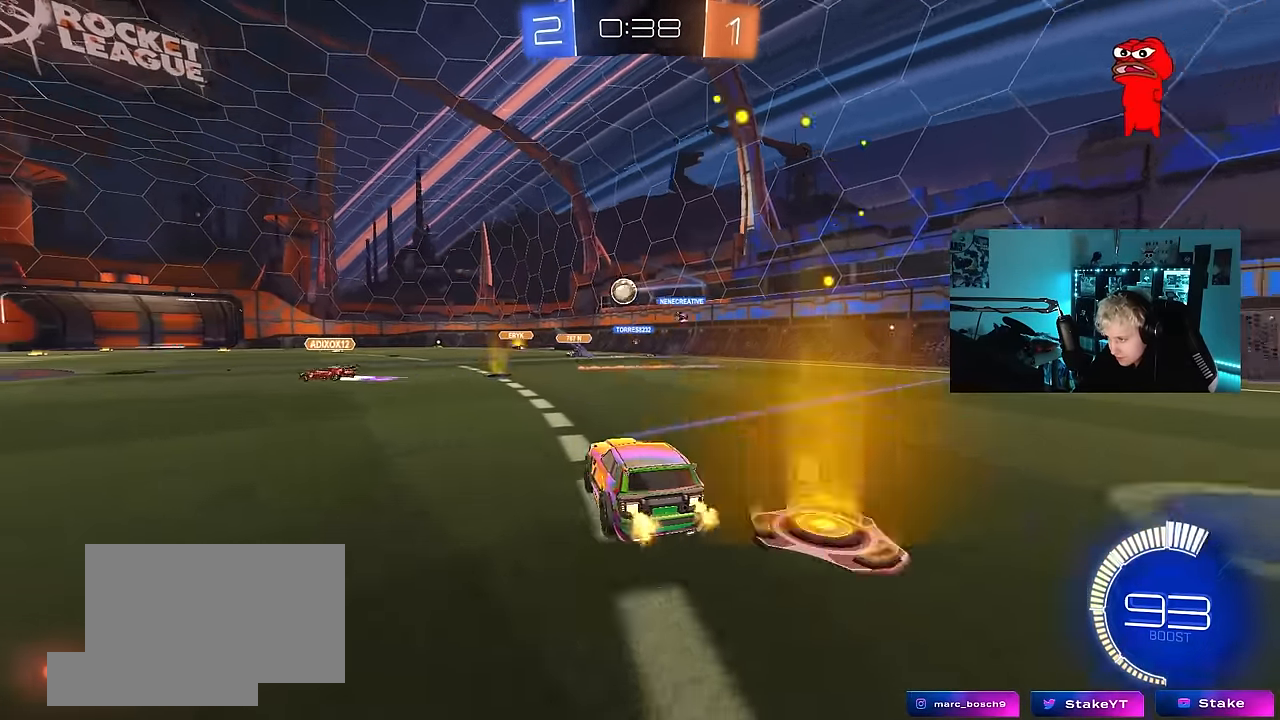
{"keys": ["w"], "mouse": [], "events": [[166, "a", "up"], [216, "mouse_left", "down"], [300, "a", "down"], [350, "shift", "down"], [450, "mouse_left", "up"], [450, "shift", "up"], [500, "a", "up"]]}
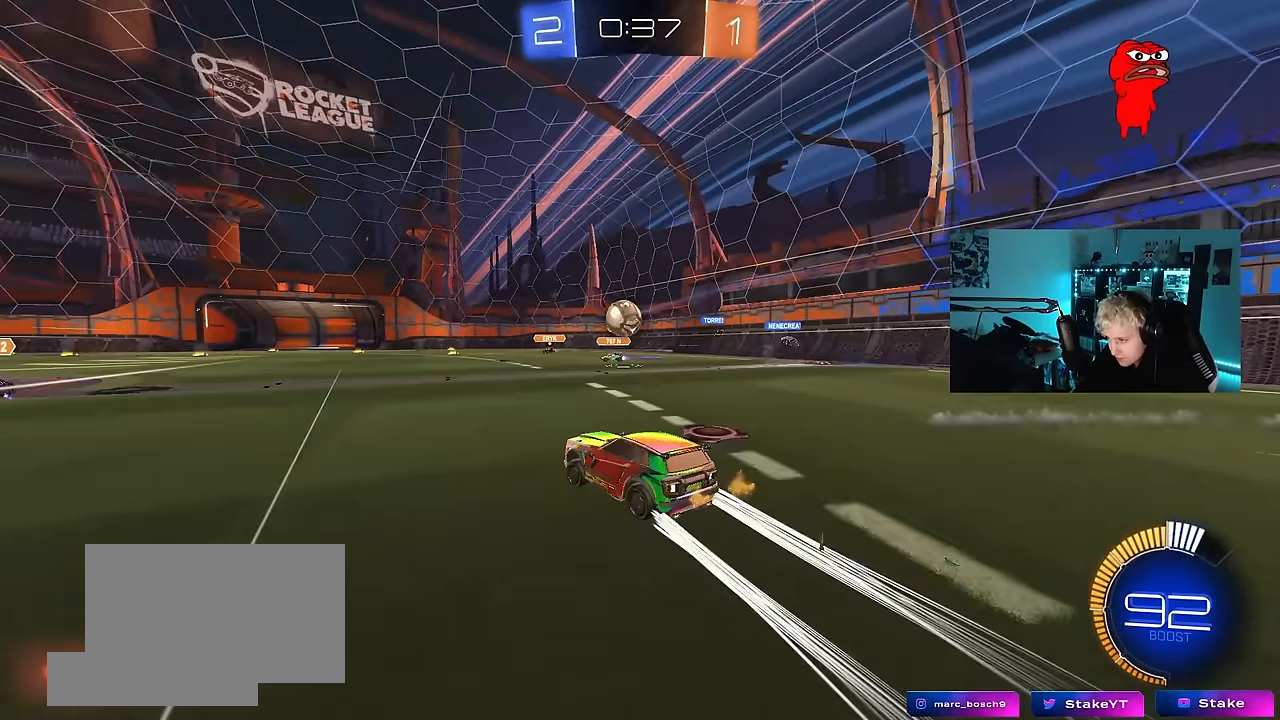
{"keys": ["a", "w"], "mouse": [], "events": [[133, "w", "up"], [183, "a", "down"], [283, "shift", "down"], [416, "shift", "up"], [416, "w", "down"]]}
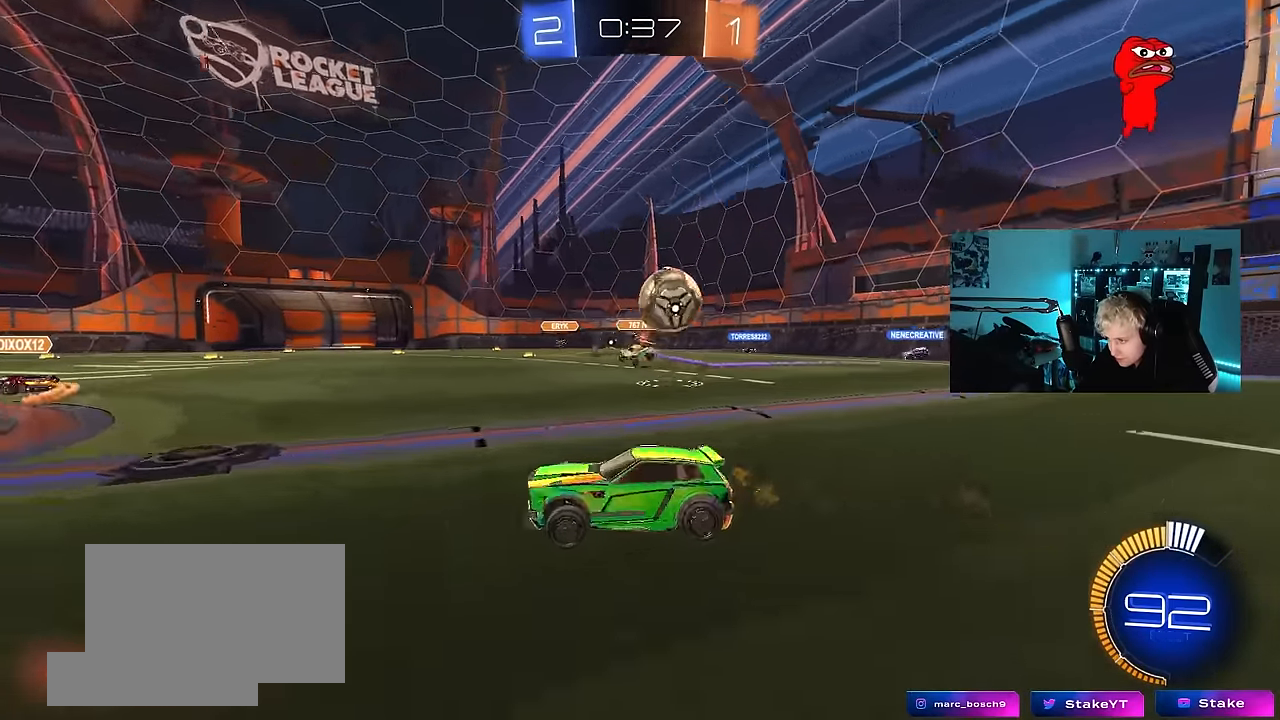
{"keys": ["d", "s"], "mouse": [], "events": [[250, "w", "up"], [383, "s", "down"], [433, "d", "down"], [483, "a", "up"]]}
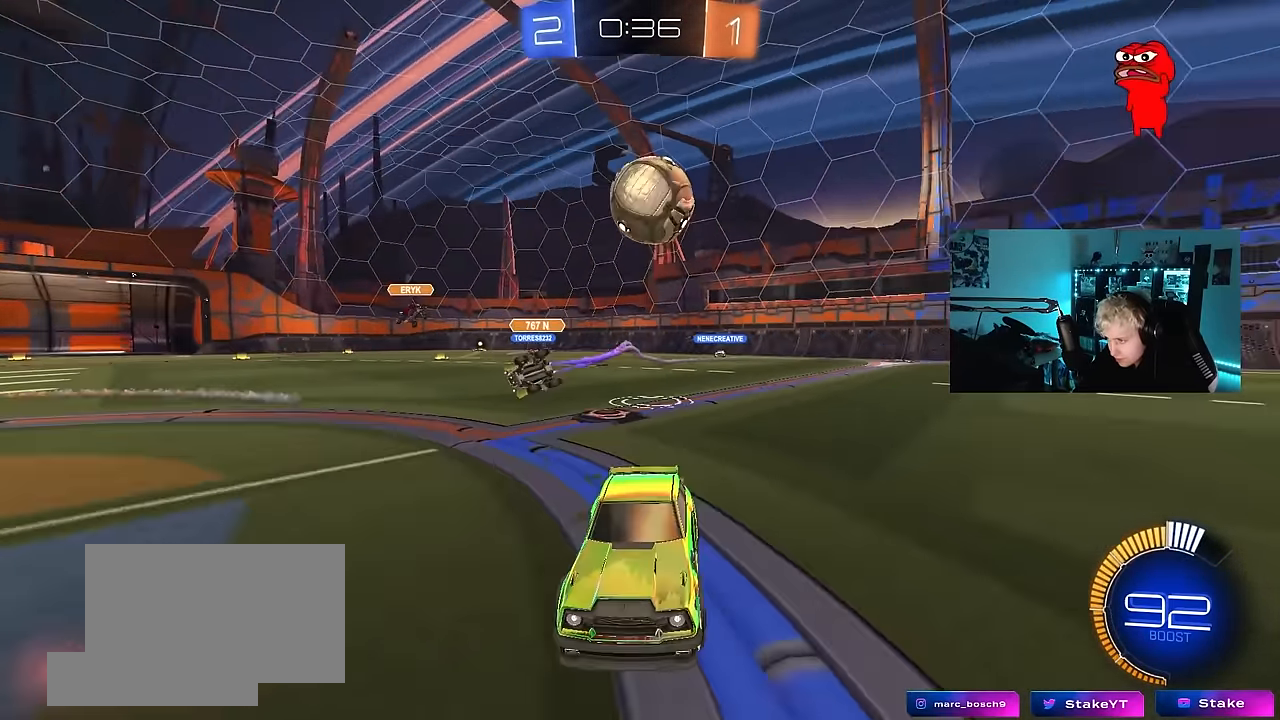
{"keys": ["d", "s"], "mouse": ["right"], "events": [[116, "a", "down"], [116, "d", "up"], [116, "mouse_right", "down"], [300, "a", "up"], [300, "s", "up"], [450, "d", "down"], [450, "s", "down"]]}
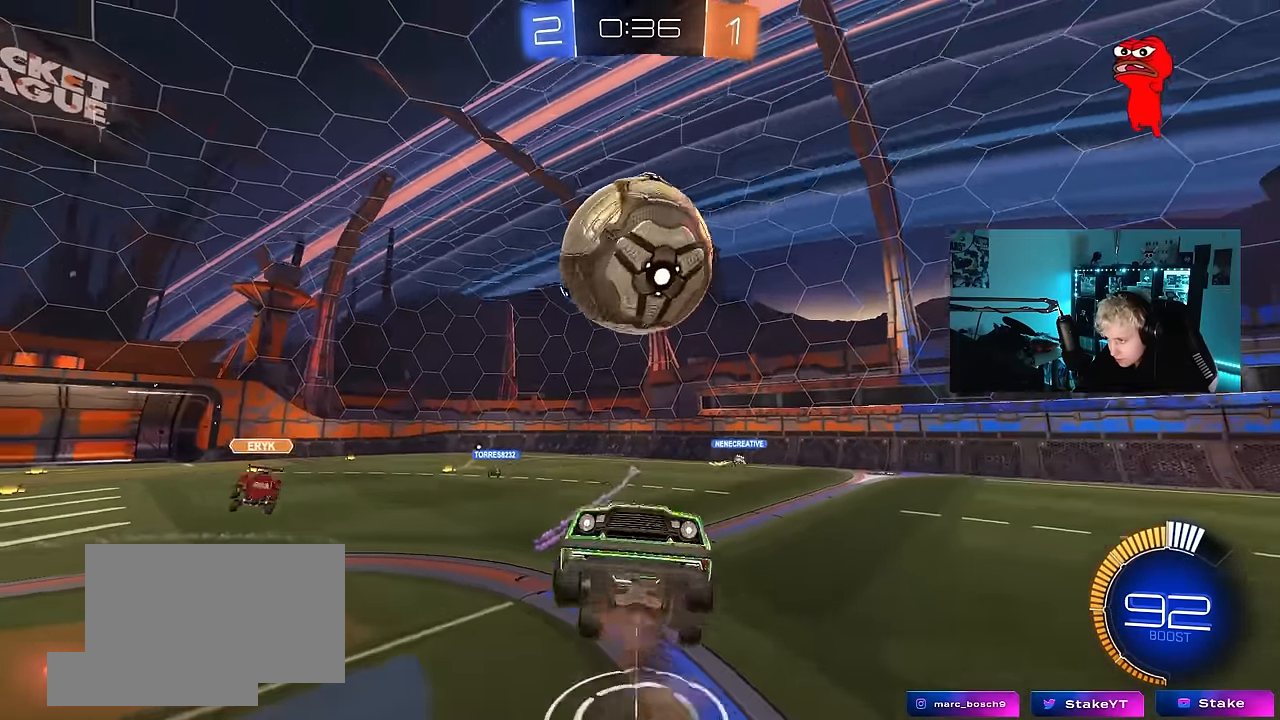
{"keys": ["a", "shift", "w"], "mouse": ["left"], "events": [[83, "mouse_right", "up"], [183, "d", "up"], [183, "mouse_left", "down"], [233, "a", "down"], [233, "s", "up"], [233, "shift", "down"], [416, "w", "down"]]}
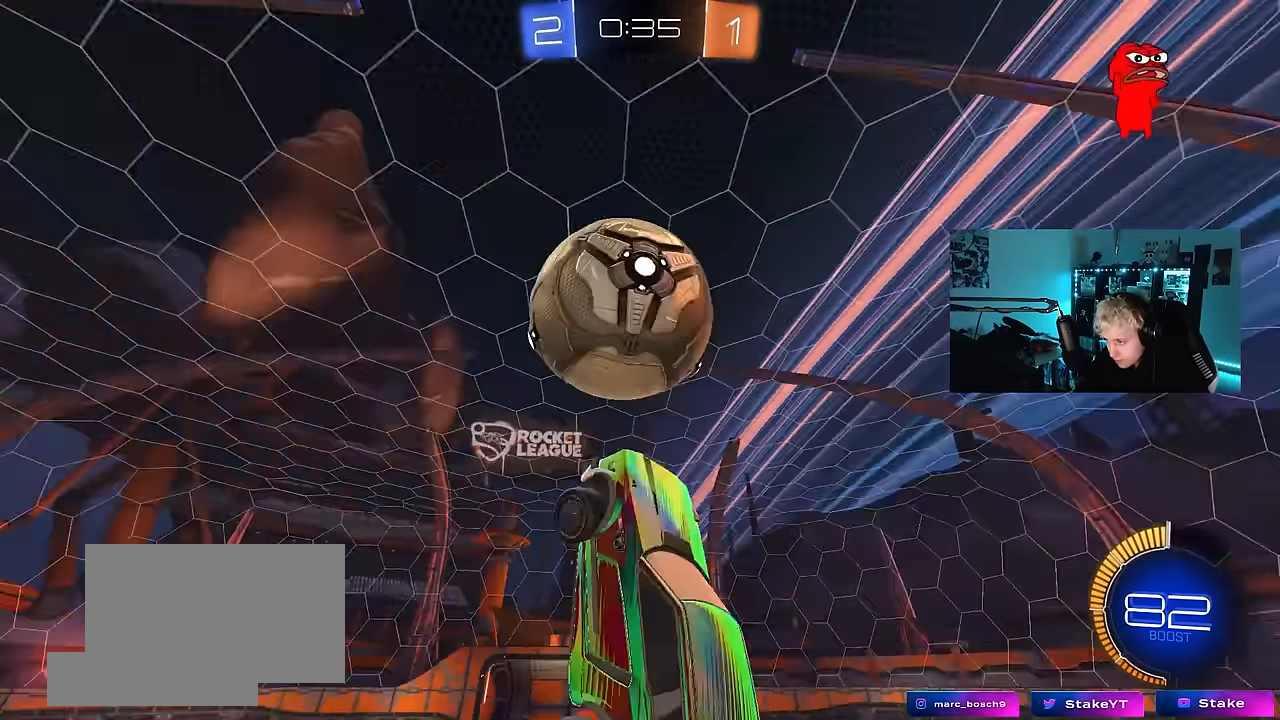
{"keys": ["a", "s", "shift"], "mouse": ["left"], "events": [[66, "mouse_left", "up"], [66, "shift", "up"], [100, "mouse_left", "down"], [200, "shift", "down"], [200, "w", "up"], [250, "w", "down"], [333, "w", "up"], [433, "s", "down"]]}
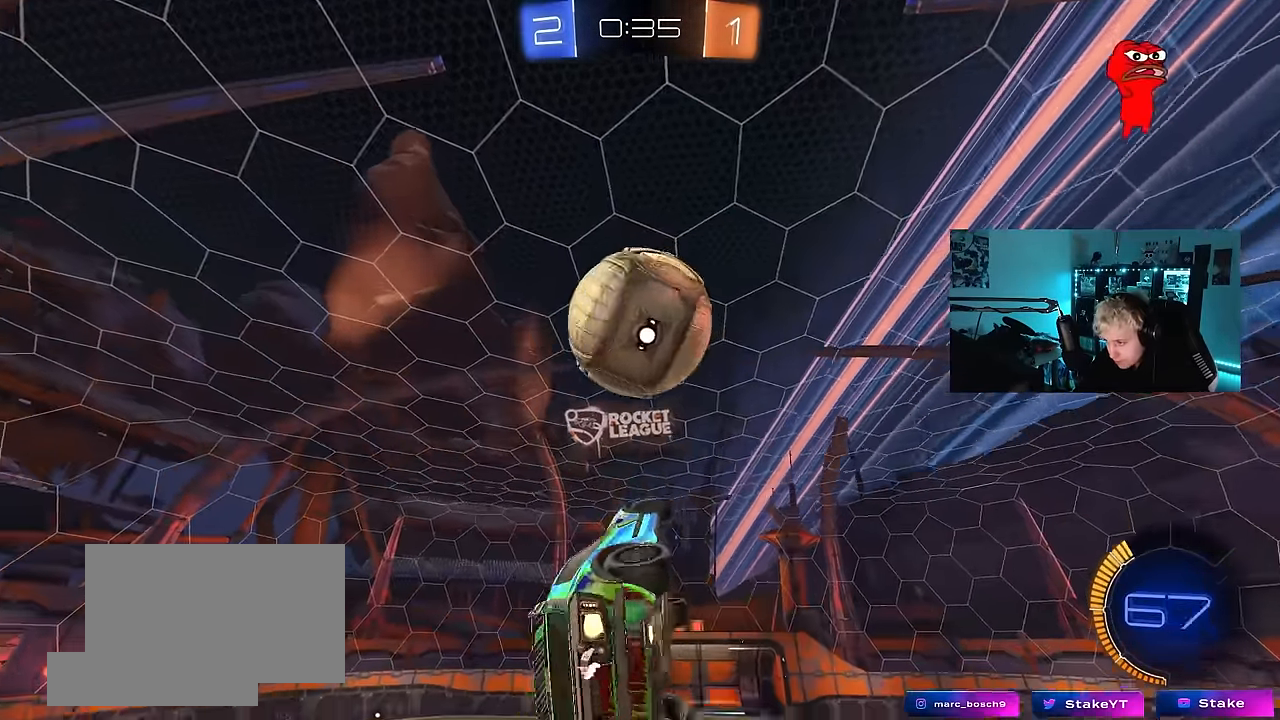
{"keys": ["a", "w"], "mouse": ["left"], "events": [[16, "a", "up"], [16, "d", "down"], [16, "mouse_left", "up"], [16, "shift", "up"], [66, "s", "up"], [166, "mouse_left", "down"], [216, "d", "up"], [266, "a", "down"], [300, "a", "up"], [350, "w", "down"], [400, "a", "down"]]}
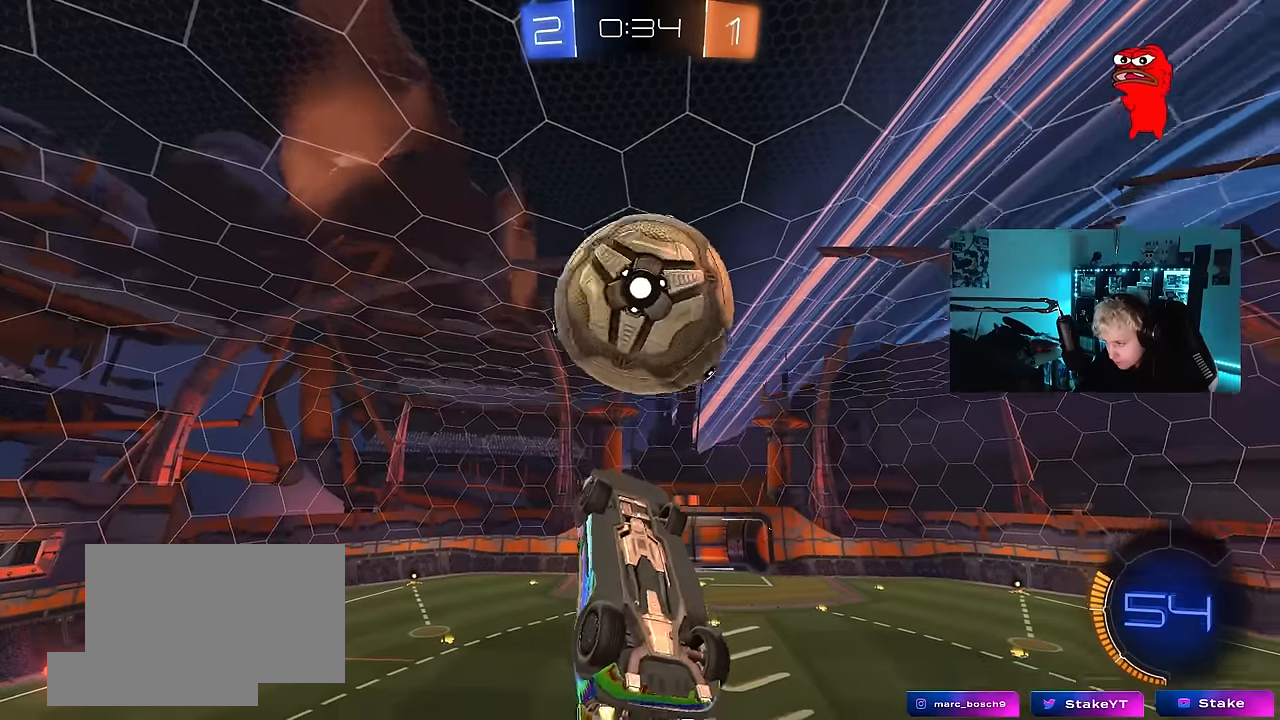
{"keys": ["a", "s"], "mouse": ["left"], "events": [[50, "w", "up"], [133, "a", "up"], [266, "d", "down"], [366, "a", "down"], [416, "d", "up"], [466, "s", "down"]]}
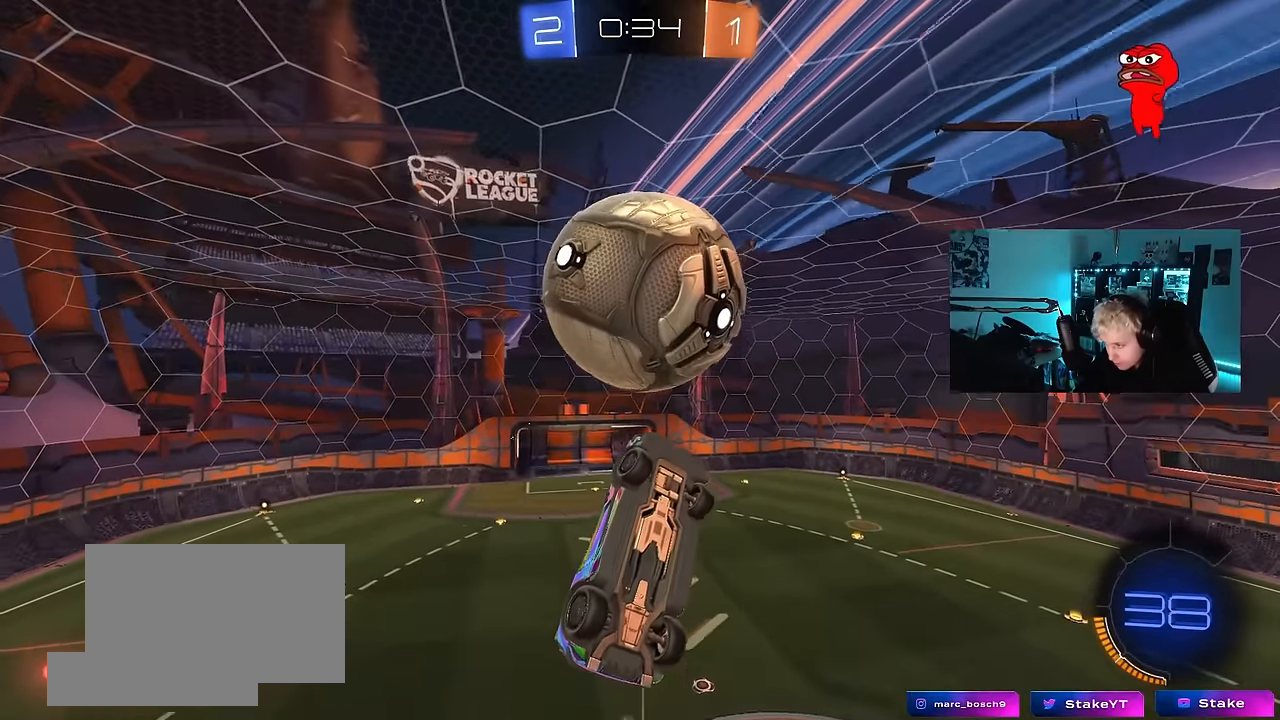
{"keys": [], "mouse": ["left"], "events": [[16, "d", "down"], [16, "mouse_left", "up"], [50, "a", "up"], [100, "mouse_left", "down"], [100, "s", "up"], [150, "d", "up"], [200, "s", "down"], [250, "d", "down"], [250, "mouse_left", "up"], [333, "a", "down"], [333, "d", "up"], [333, "mouse_left", "down"], [383, "s", "up"], [433, "a", "up"]]}
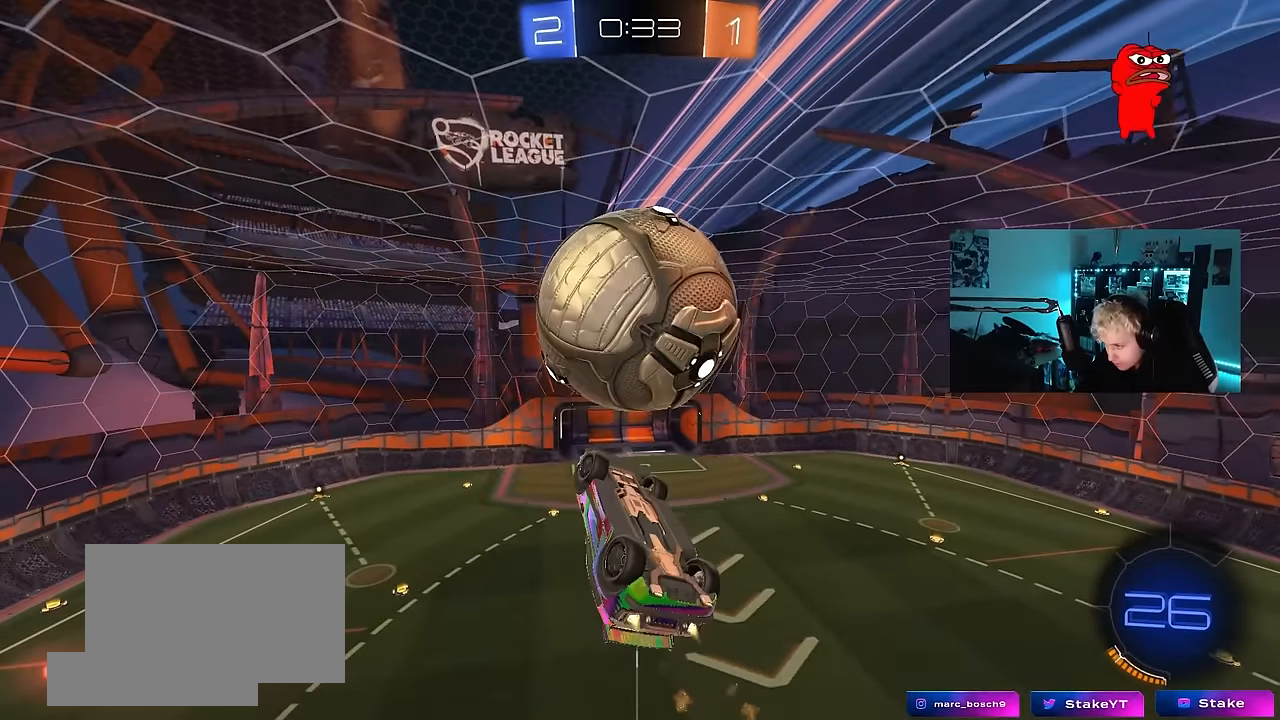
{"keys": ["d", "shift", "w"], "mouse": [], "events": [[66, "d", "down"], [66, "s", "down"], [116, "mouse_left", "up"], [166, "d", "up"], [166, "s", "up"], [266, "d", "down"], [300, "shift", "down"], [300, "w", "down"]]}
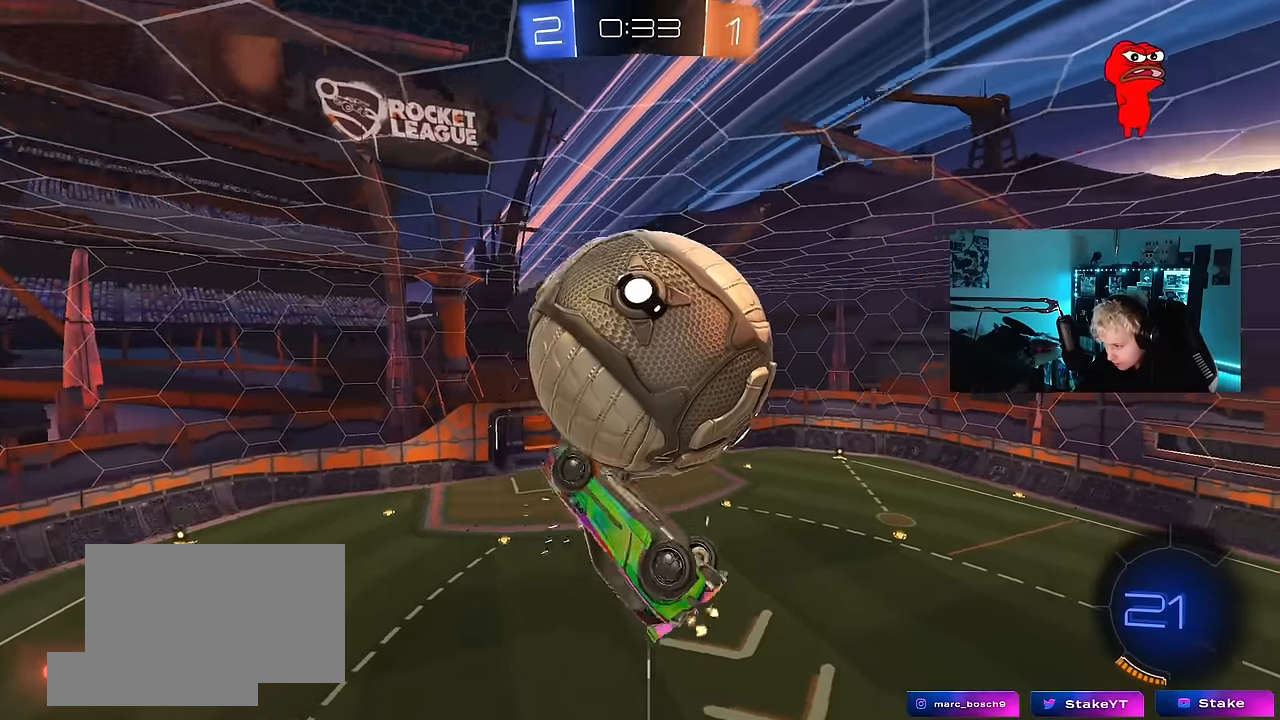
{"keys": ["s"], "mouse": [], "events": [[233, "mouse_left", "down"], [233, "w", "up"], [316, "s", "down"], [366, "a", "down"], [366, "d", "up"], [366, "shift", "up"], [466, "a", "up"], [466, "mouse_left", "up"]]}
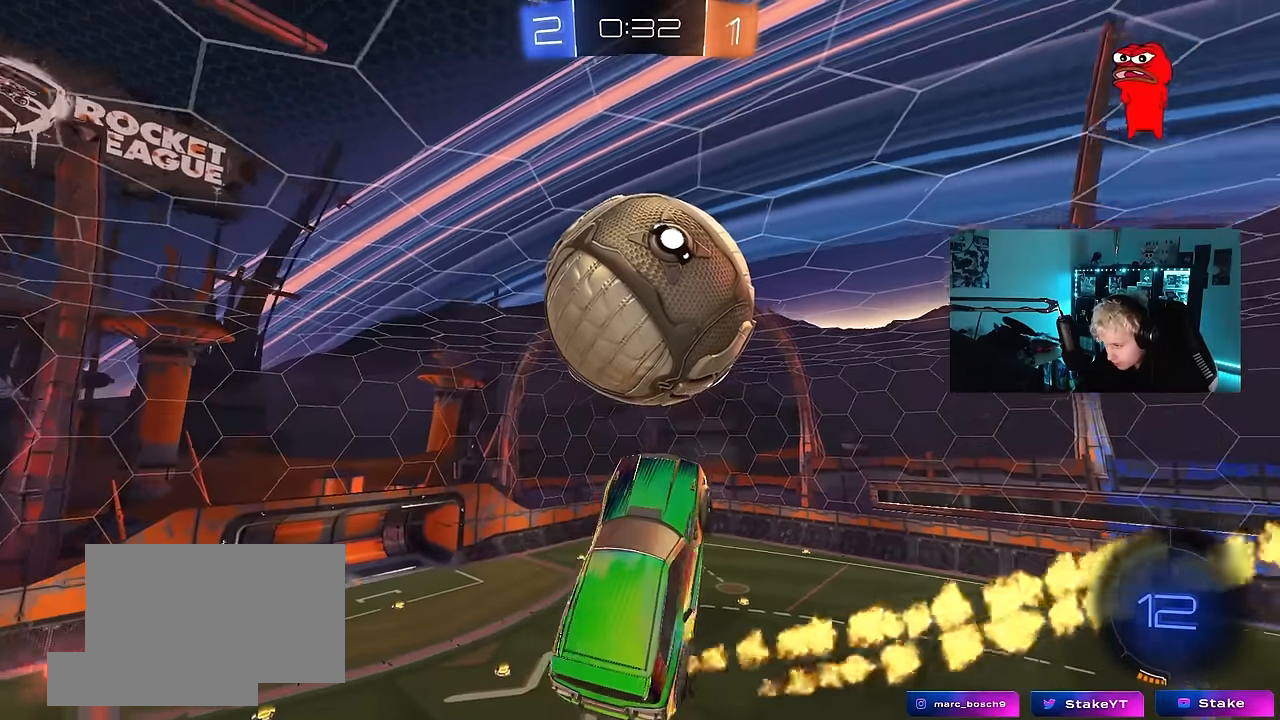
{"keys": ["s", "shift"], "mouse": [], "events": [[100, "d", "down"], [200, "d", "up"], [250, "a", "down"], [333, "mouse_left", "down"], [433, "a", "up"], [433, "mouse_left", "up"], [433, "shift", "down"]]}
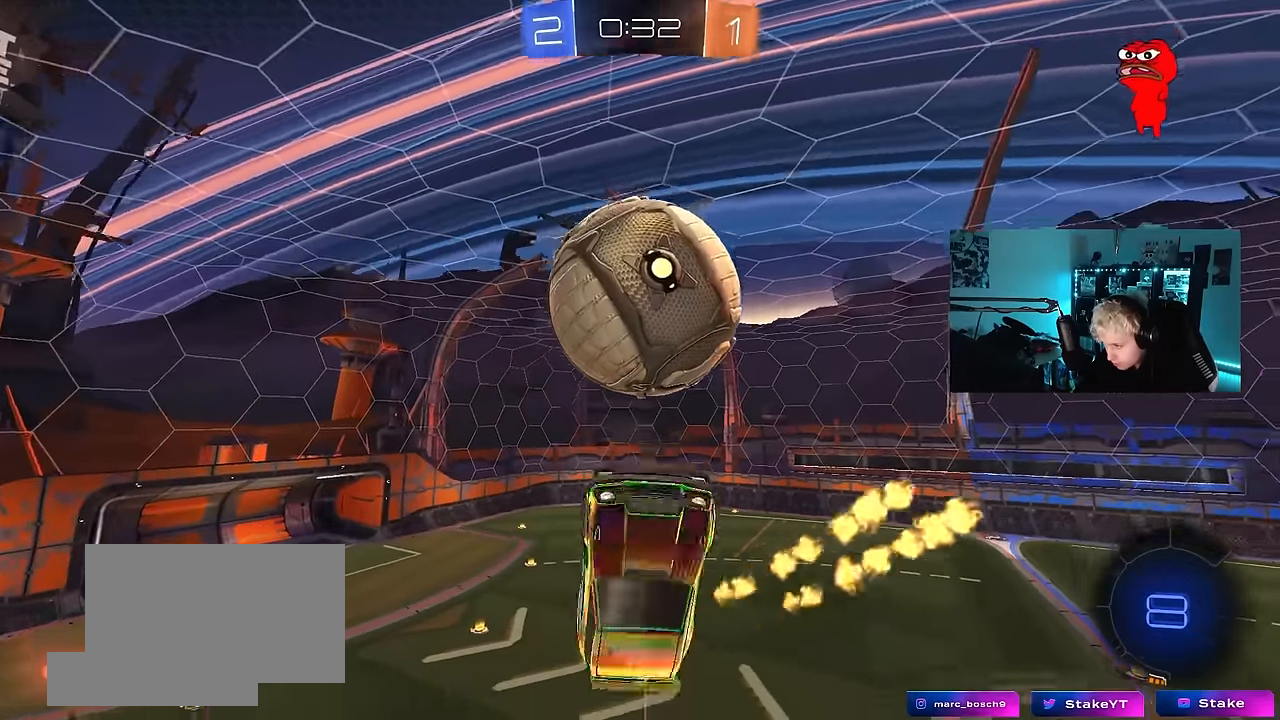
{"keys": ["s", "shift"], "mouse": [], "events": [[66, "mouse_left", "down"], [166, "mouse_left", "up"], [266, "mouse_right", "down"], [316, "mouse_left", "down"], [450, "mouse_left", "up"], [500, "mouse_right", "up"]]}
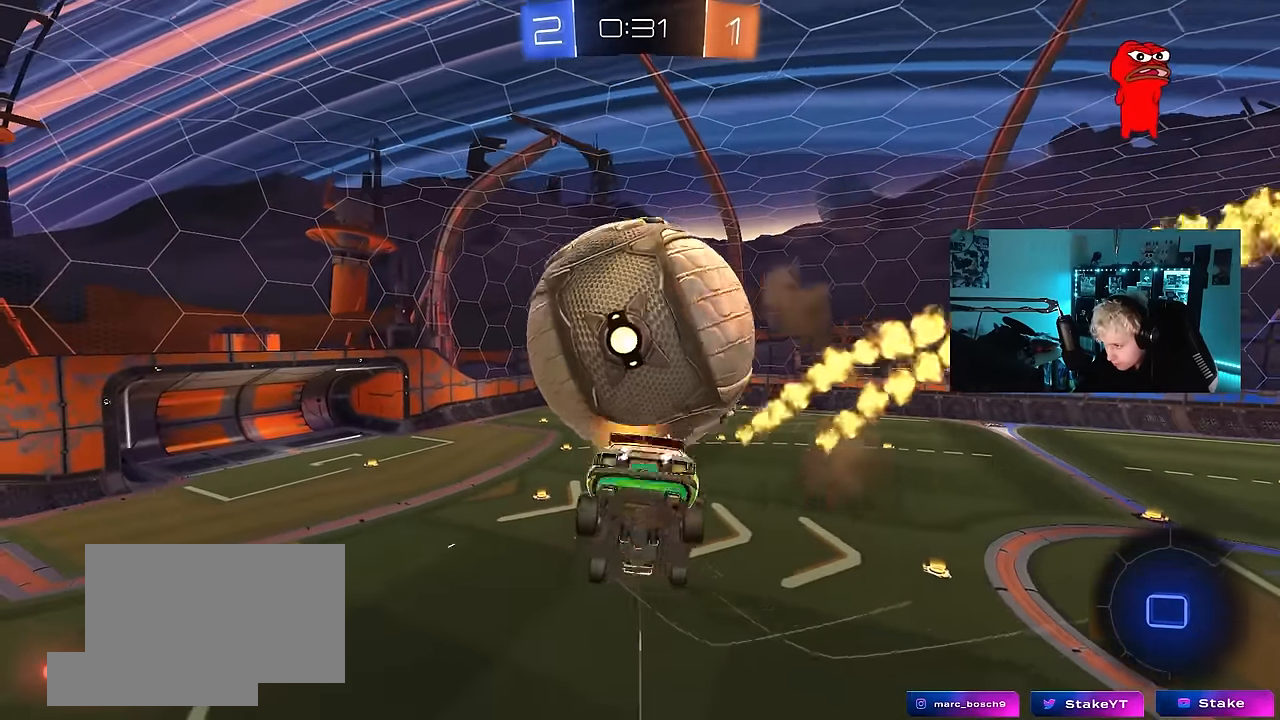
{"keys": ["d", "shift"], "mouse": [], "events": [[33, "s", "up"], [133, "w", "down"], [266, "d", "down"], [416, "w", "up"]]}
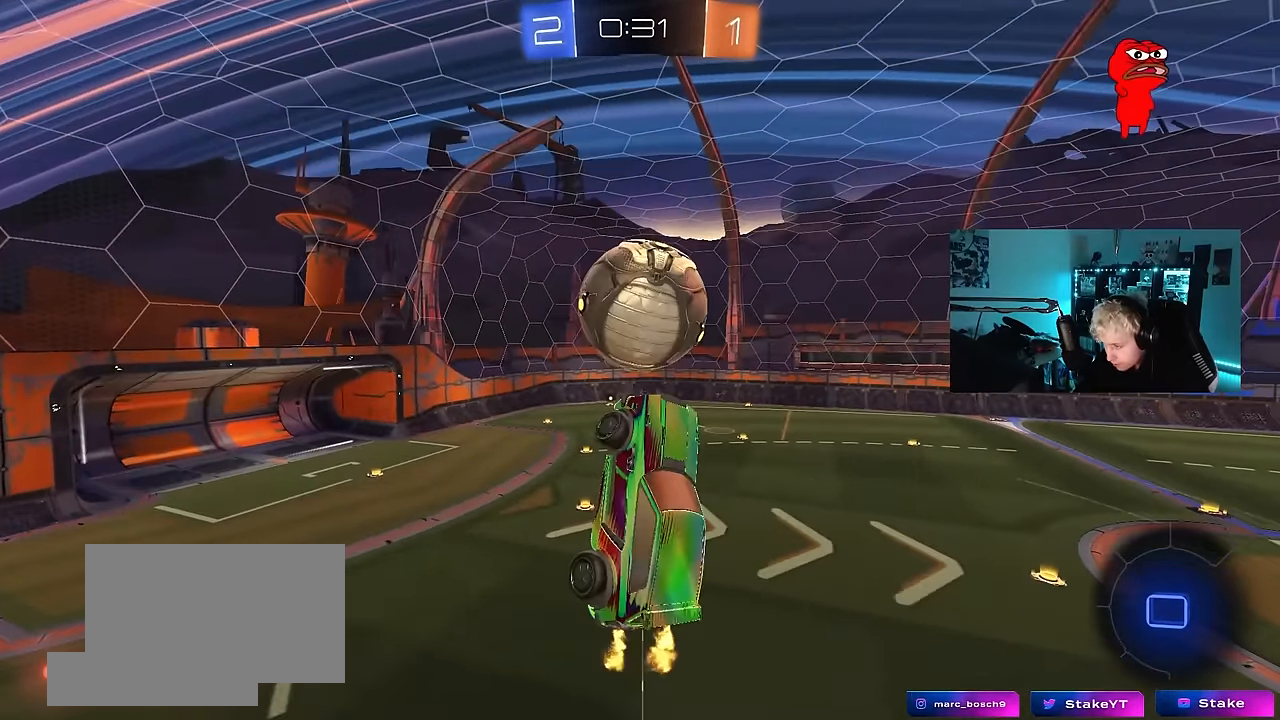
{"keys": ["s"], "mouse": [], "events": [[16, "s", "down"], [16, "shift", "up"], [100, "d", "up"], [150, "a", "down"], [283, "a", "up"]]}
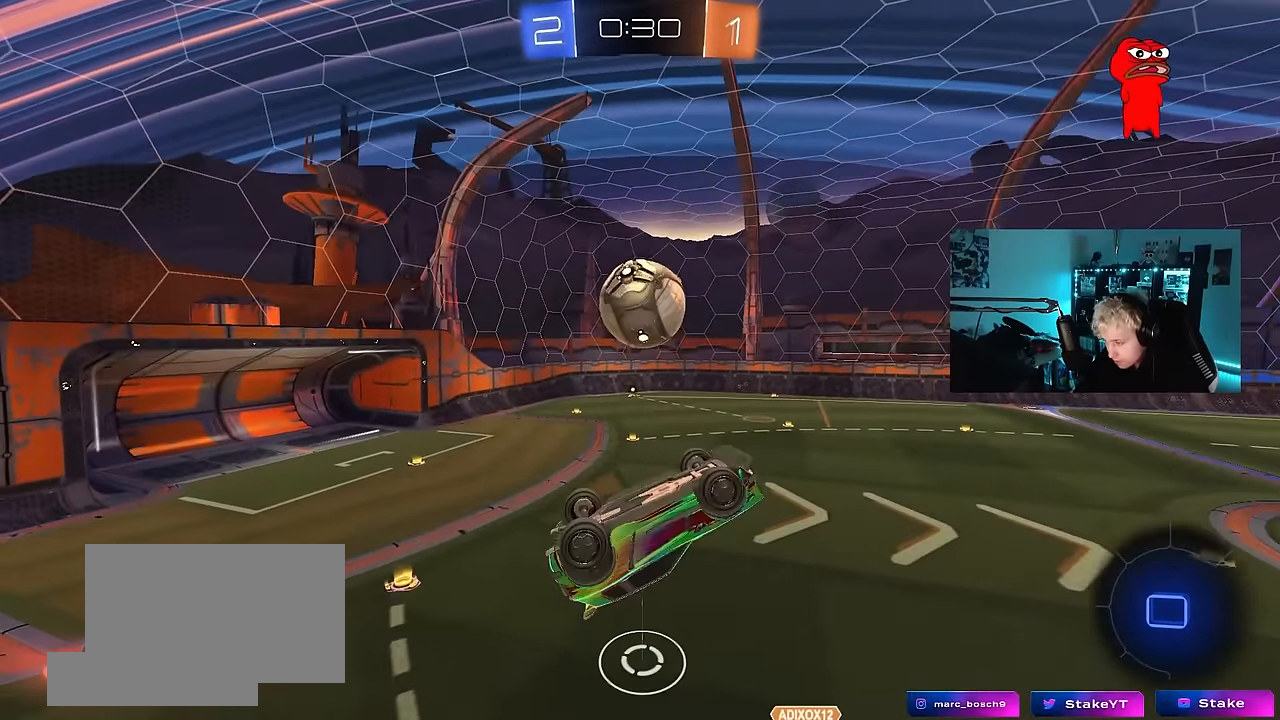
{"keys": ["d", "shift"], "mouse": [], "events": [[33, "d", "down"], [33, "shift", "down"], [266, "a", "down"], [266, "d", "up"], [266, "shift", "up"], [450, "a", "up"], [450, "d", "down"], [450, "s", "up"], [450, "shift", "down"]]}
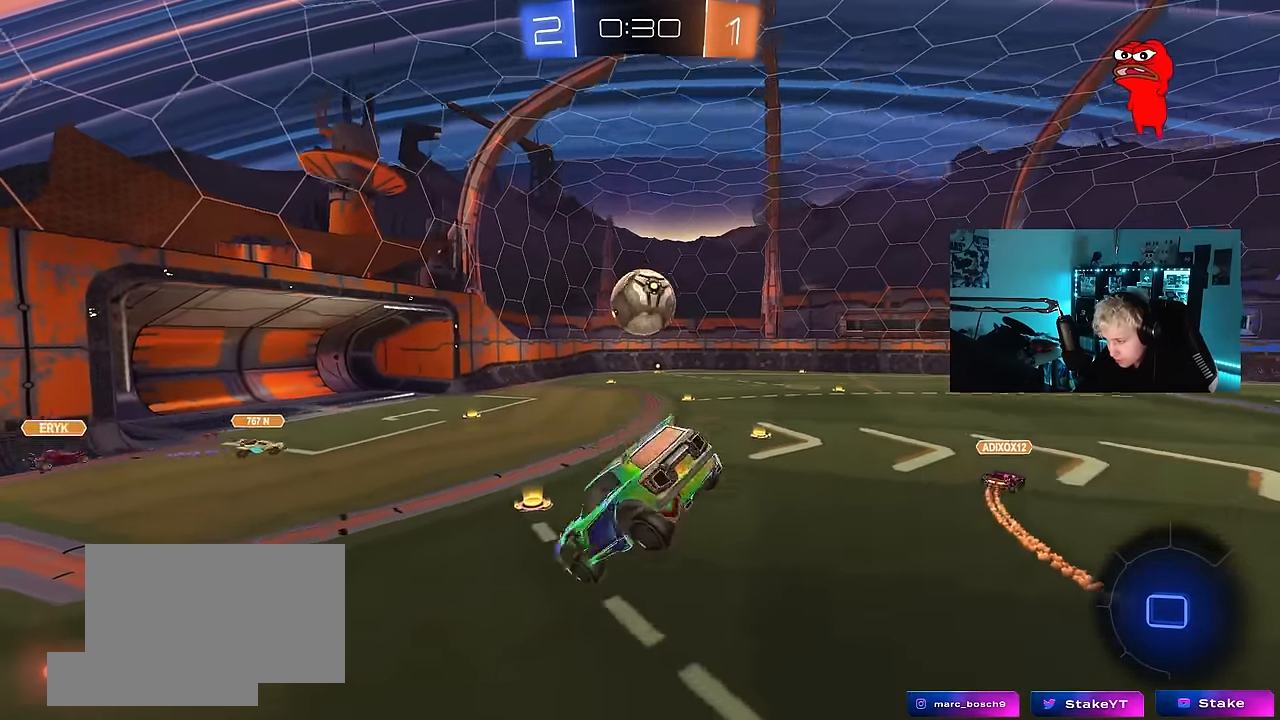
{"keys": ["a", "w"], "mouse": [], "events": [[33, "d", "up"], [83, "a", "down"], [83, "shift", "up"], [83, "w", "down"]]}
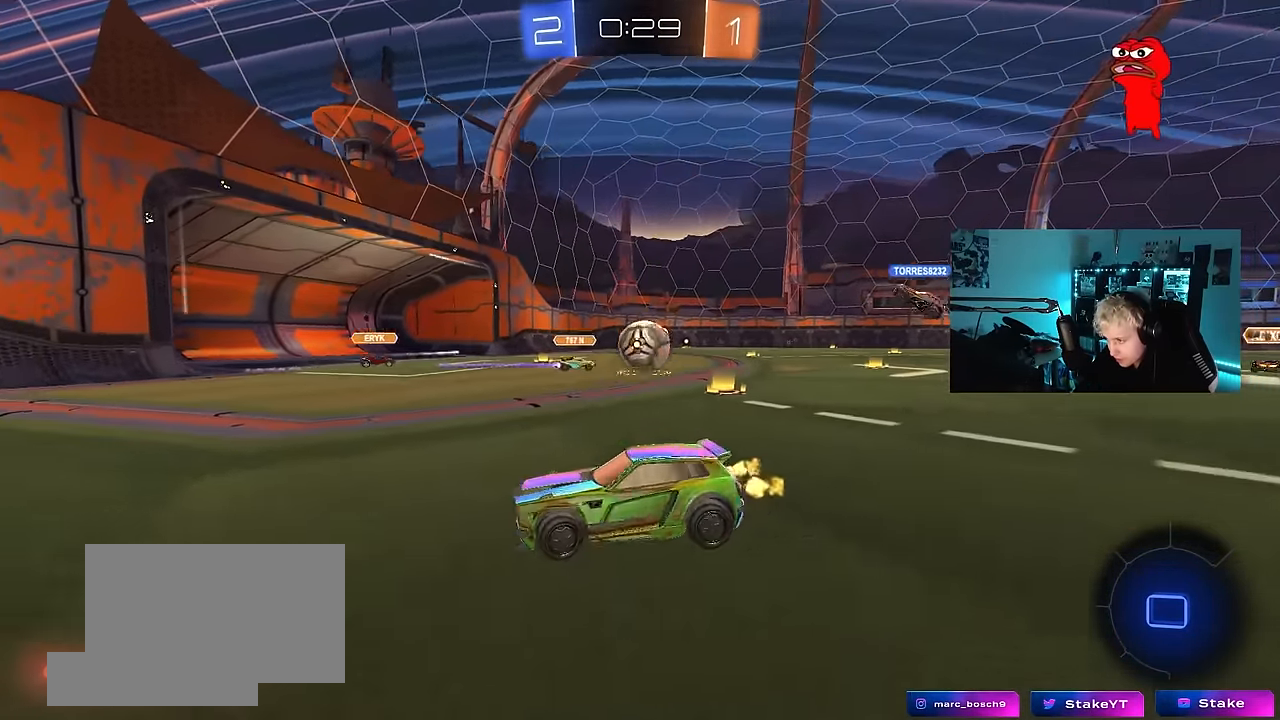
{"keys": ["a", "w"], "mouse": [], "events": [[50, "shift", "down"], [100, "shift", "up"]]}
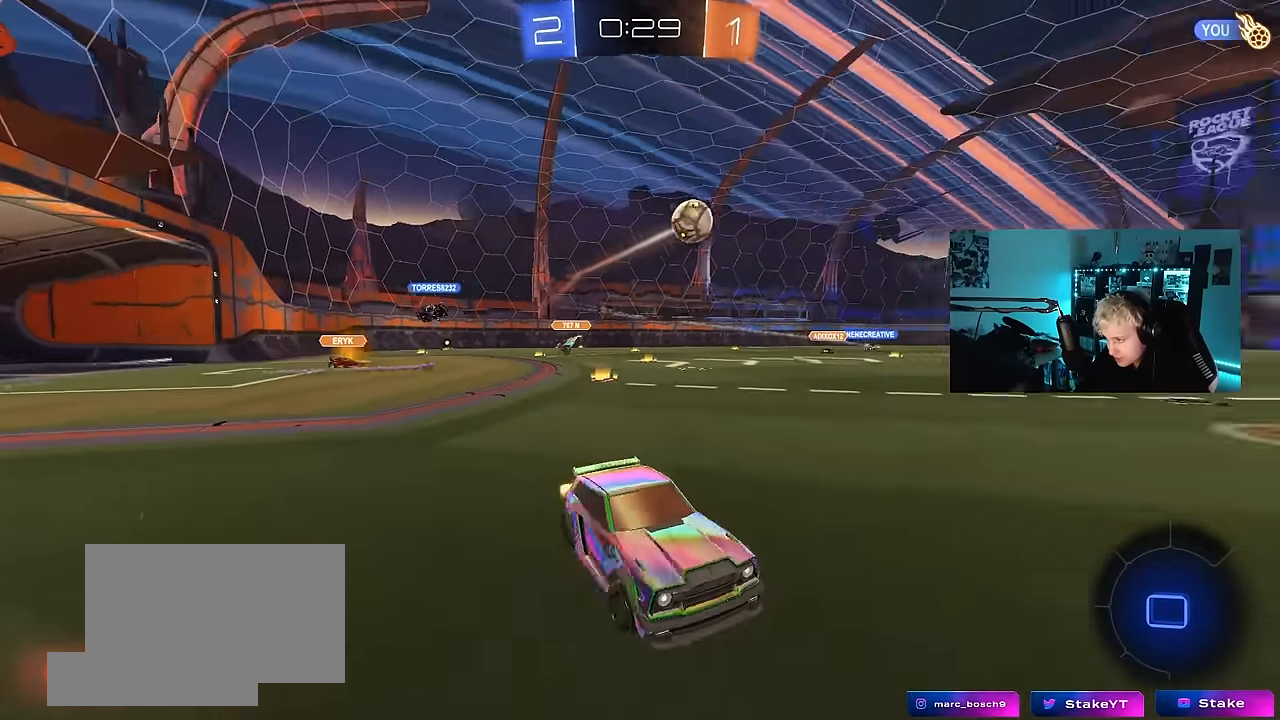
{"keys": ["w"], "mouse": ["left"], "events": [[116, "space", "down"], [350, "space", "up"], [400, "a", "up"], [500, "mouse_left", "down"]]}
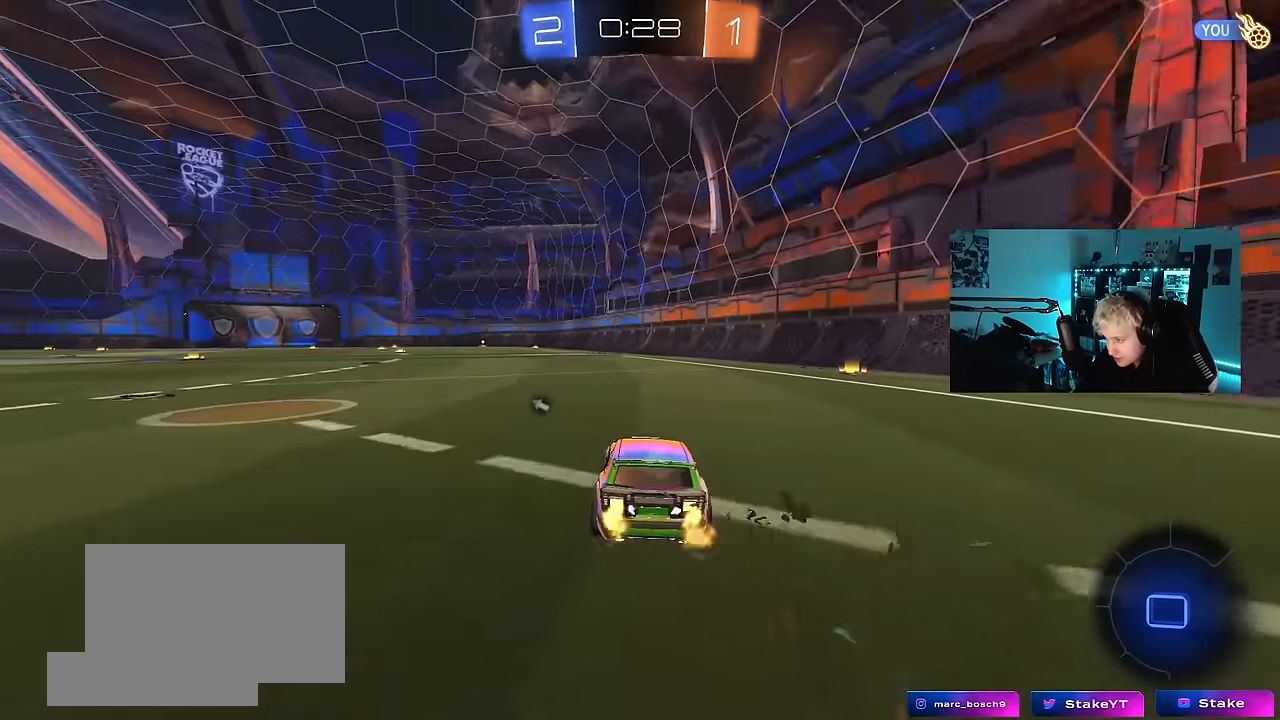
{"keys": ["space", "w"], "mouse": ["left", "right"], "events": [[83, "a", "down"], [133, "a", "up"], [183, "d", "down"], [283, "d", "up"], [283, "mouse_right", "down"], [366, "mouse_right", "up"], [416, "mouse_right", "down"], [466, "space", "down"]]}
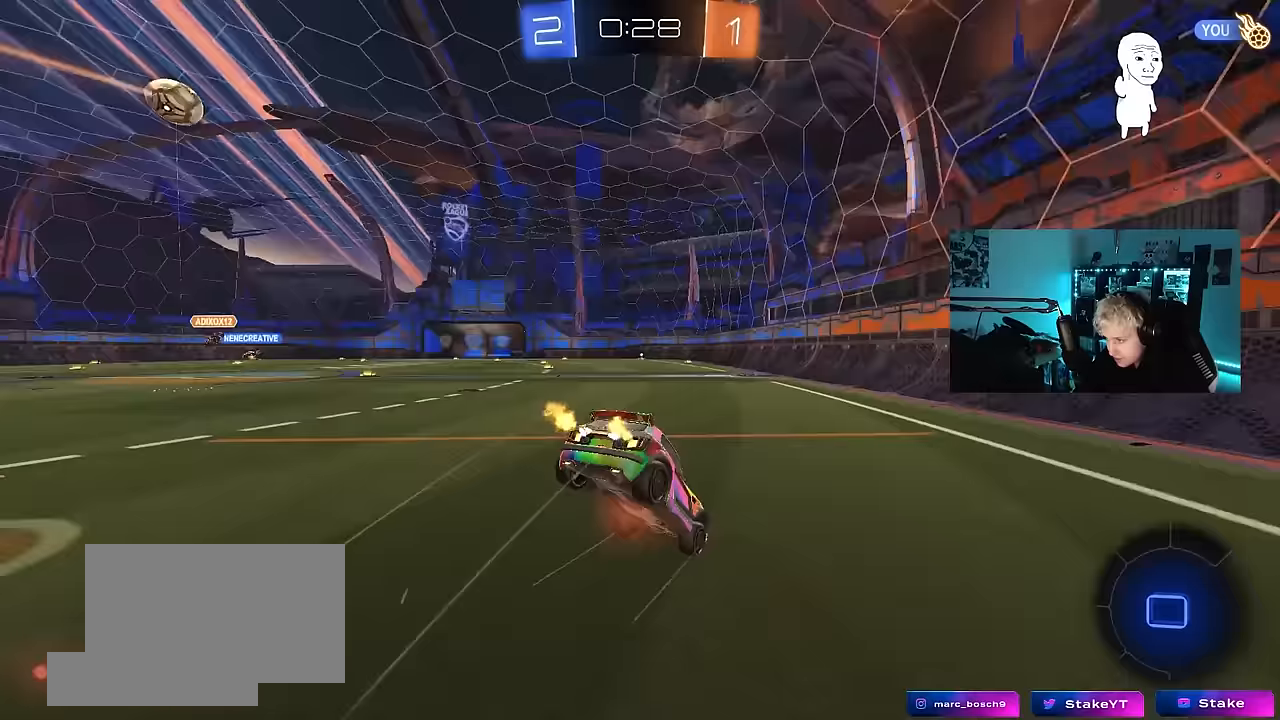
{"keys": ["d", "shift"], "mouse": [], "events": [[17, "mouse_left", "up"], [50, "mouse_right", "up"], [150, "space", "up"], [300, "w", "up"], [333, "d", "down"], [333, "shift", "down"]]}
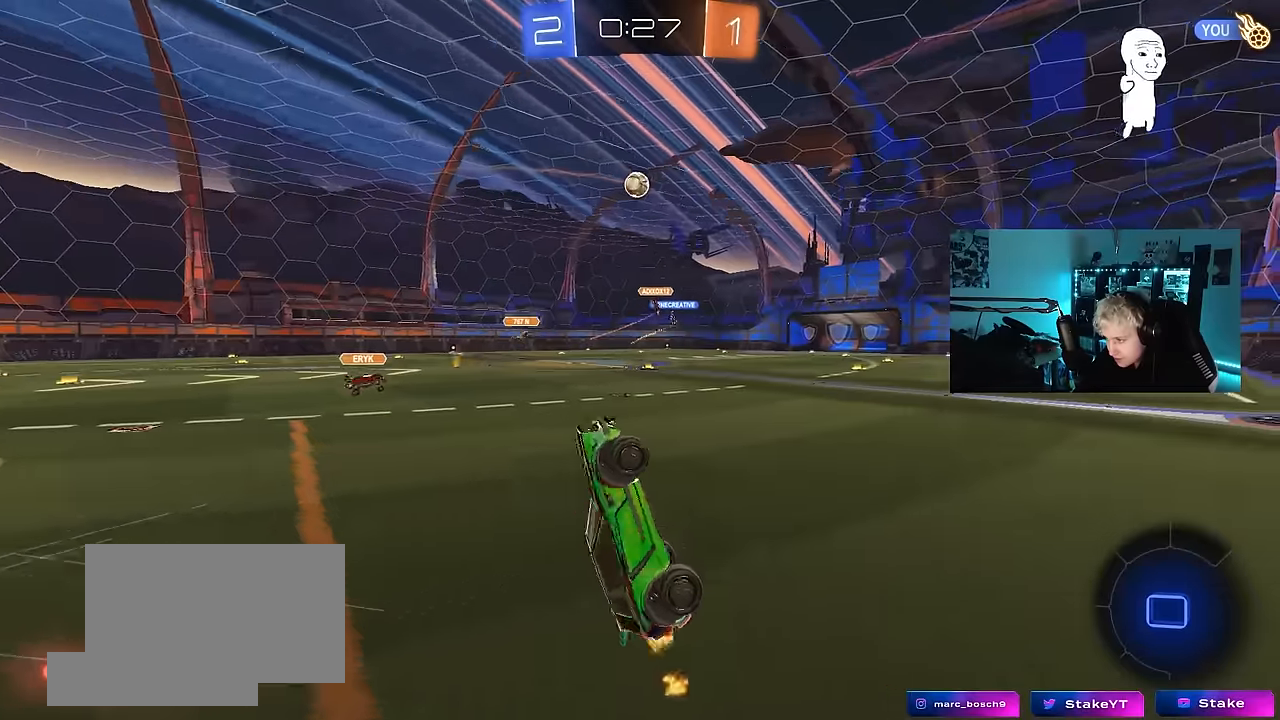
{"keys": ["a", "w"], "mouse": ["left"], "events": [[67, "d", "up"], [67, "shift", "up"], [450, "mouse_left", "down"], [500, "a", "down"], [500, "w", "down"]]}
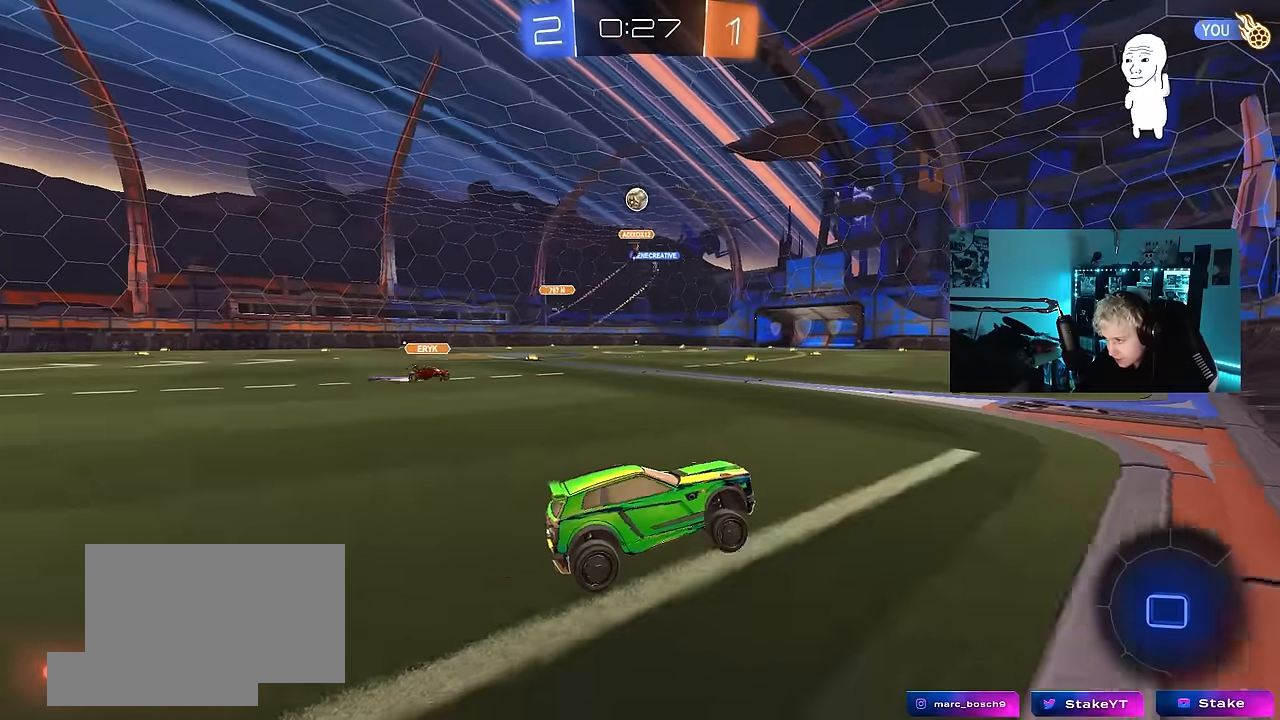
{"keys": ["a", "s", "shift"], "mouse": ["left", "right"], "events": [[183, "a", "up"], [183, "d", "down"], [233, "mouse_right", "down"], [267, "a", "down"], [267, "d", "up"], [267, "shift", "down"], [317, "mouse_right", "up"], [367, "mouse_right", "down"], [417, "s", "down"], [417, "w", "up"]]}
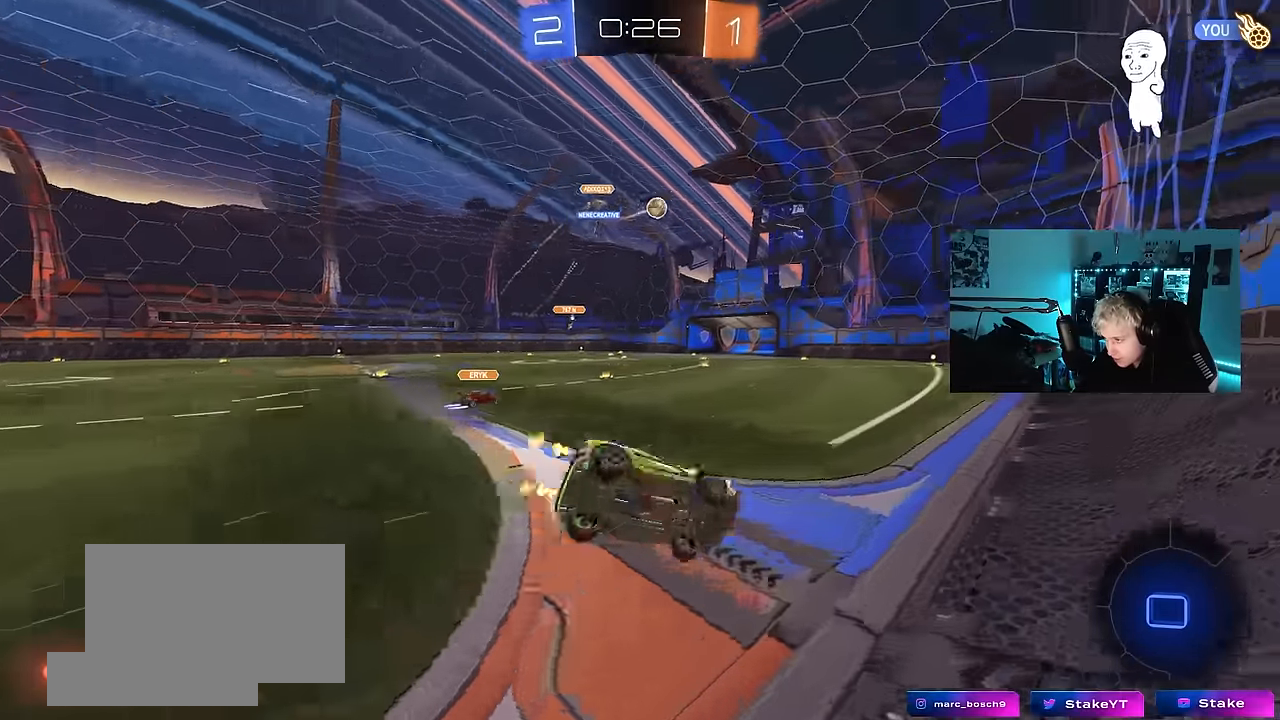
{"keys": ["a", "s", "shift"], "mouse": [], "events": [[50, "mouse_right", "up"], [100, "mouse_left", "up"], [300, "s", "up"], [433, "s", "down"]]}
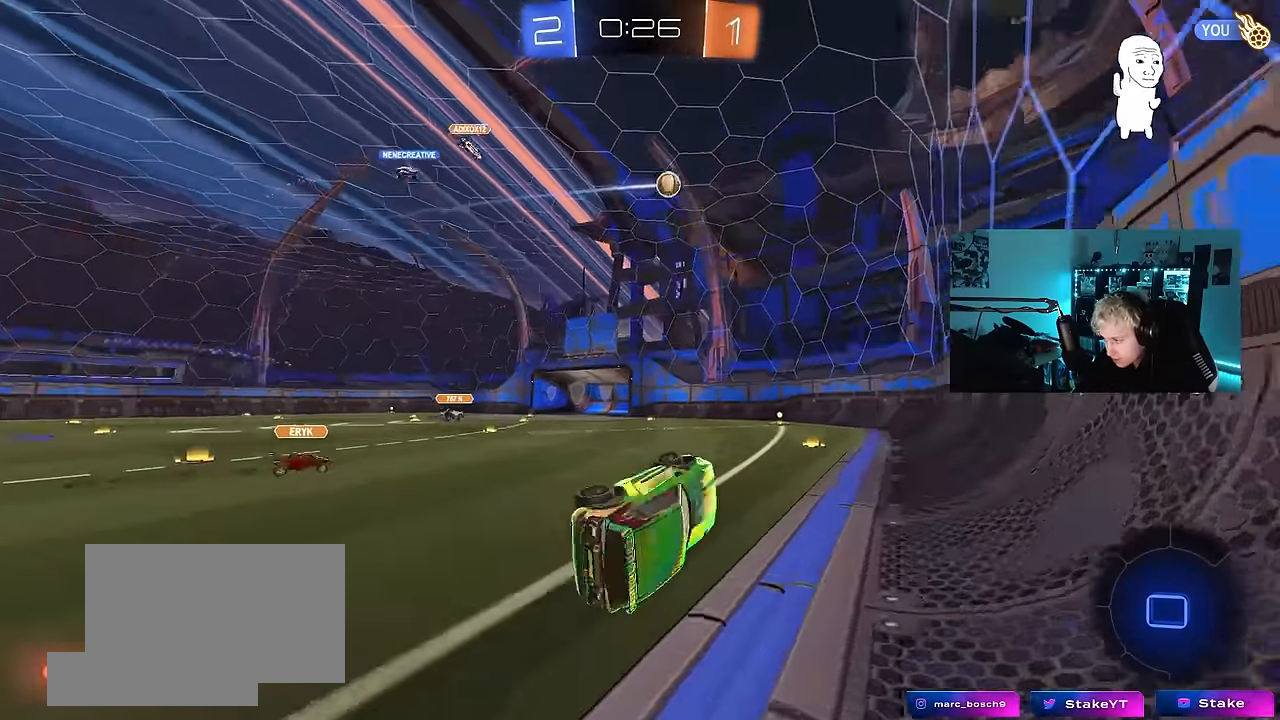
{"keys": ["a", "w"], "mouse": ["left"], "events": [[117, "s", "up"], [117, "shift", "up"], [217, "a", "up"], [450, "a", "down"], [450, "mouse_left", "down"], [450, "w", "down"]]}
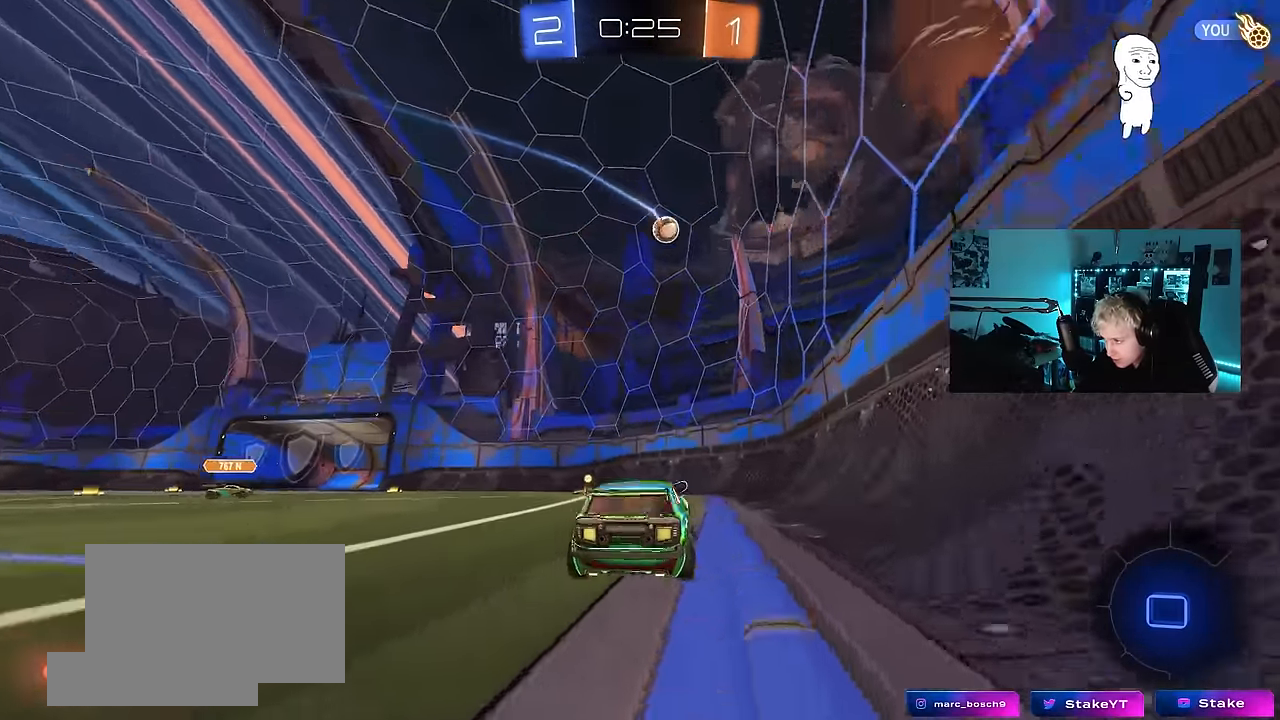
{"keys": ["w"], "mouse": ["left"], "events": [[83, "a", "up"]]}